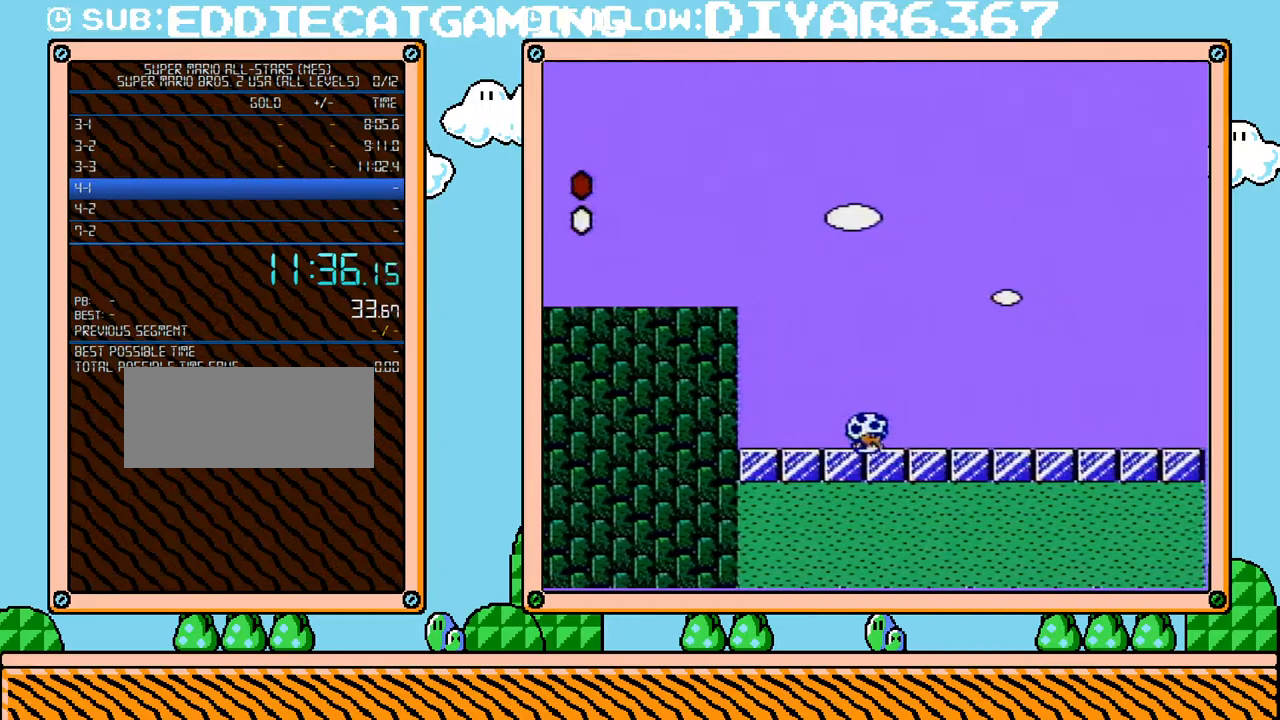
Gameplay with a controller (Nintendo layout); each line is a JSON object with the inputs held at the frame after it. "events" lists button and stick changes between this image and that frame as [ms after this image, input, new state], when the widget could be followed in between. Not read: L3 R3.
{"buttons": ["B", "DPAD_RIGHT"], "events": []}
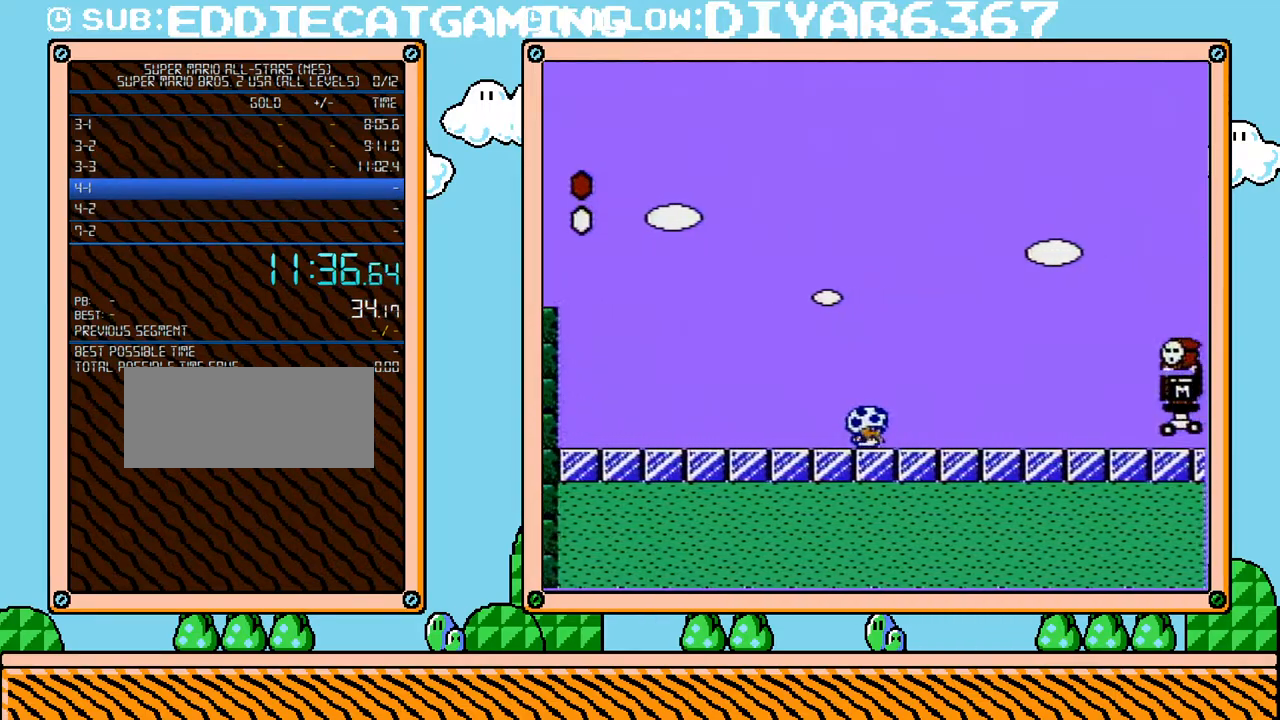
{"buttons": ["B", "DPAD_RIGHT"], "events": [[250, "A", "down"], [467, "A", "up"]]}
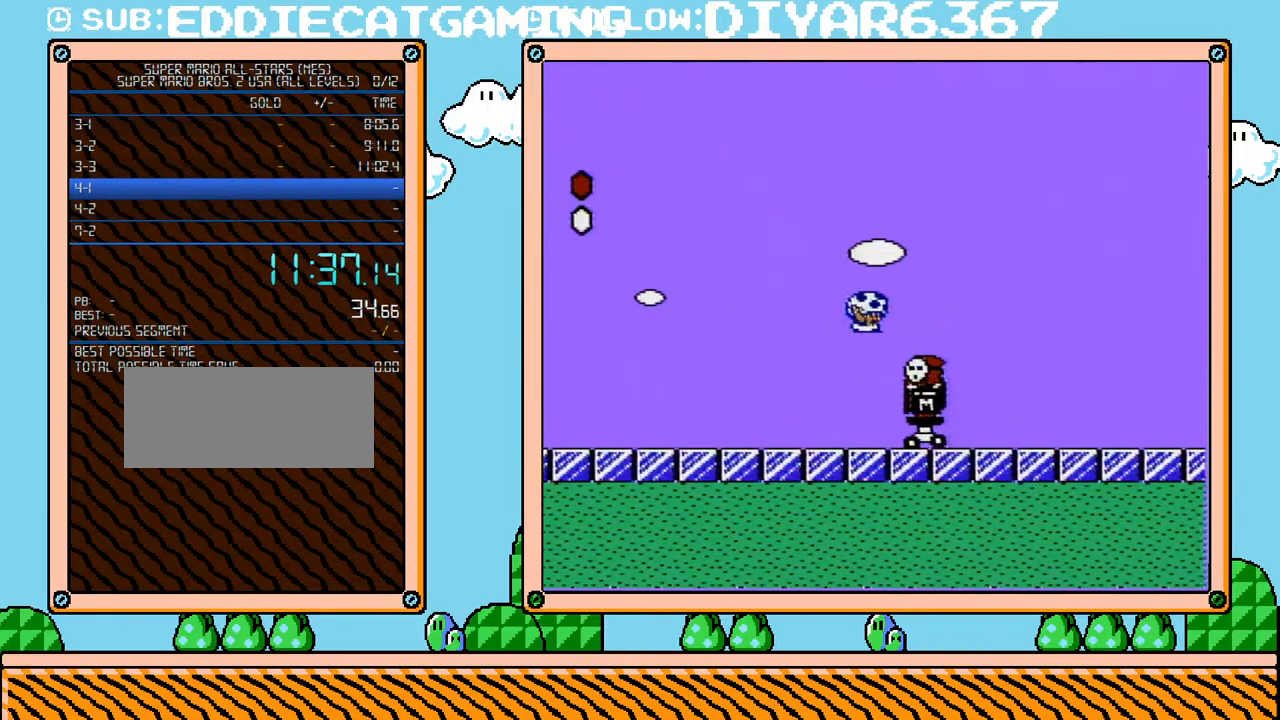
{"buttons": ["B", "DPAD_RIGHT"], "events": [[67, "B", "up"], [217, "B", "down"]]}
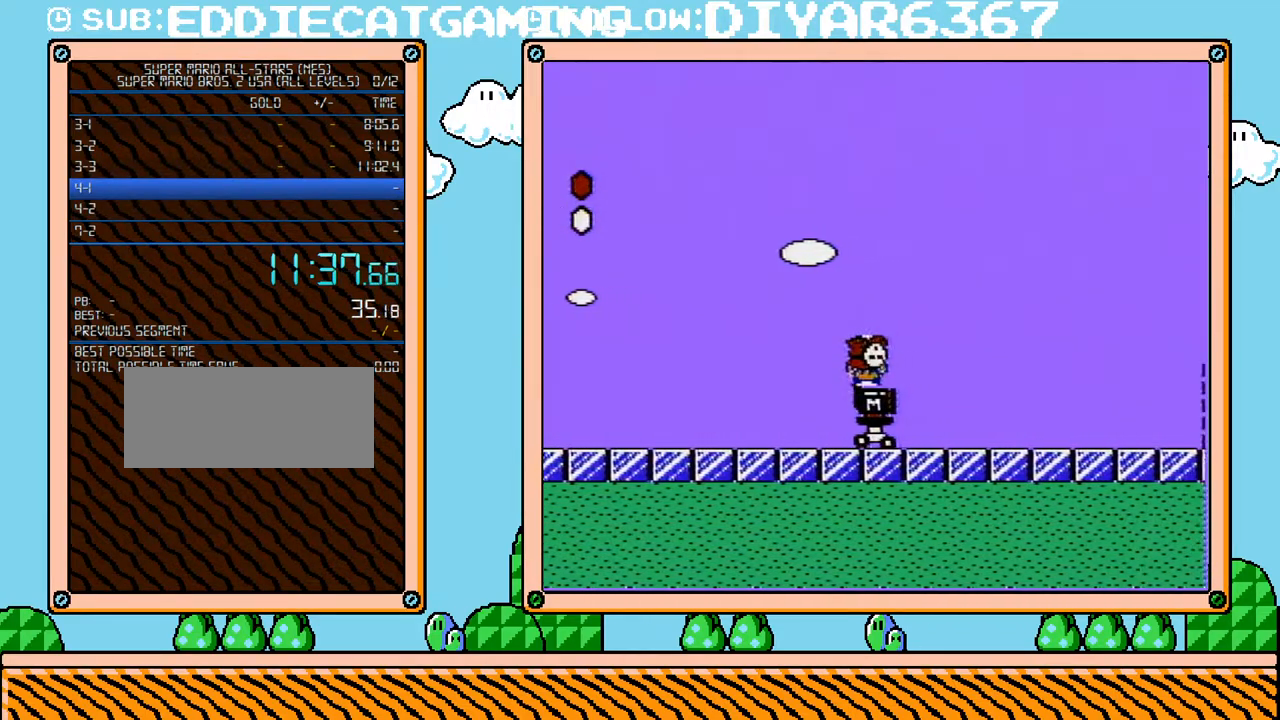
{"buttons": ["A", "B", "DPAD_RIGHT"], "events": [[433, "A", "down"]]}
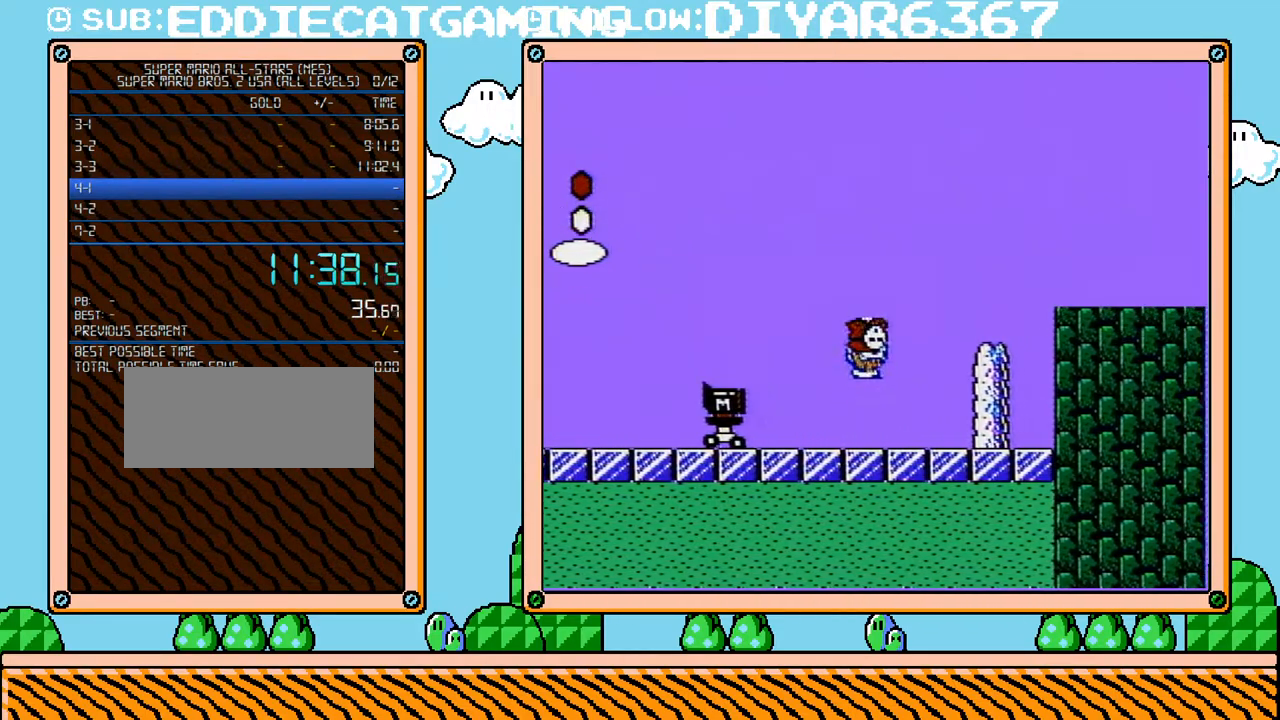
{"buttons": ["B", "DPAD_RIGHT"], "events": [[150, "A", "up"], [383, "A", "down"], [467, "A", "up"]]}
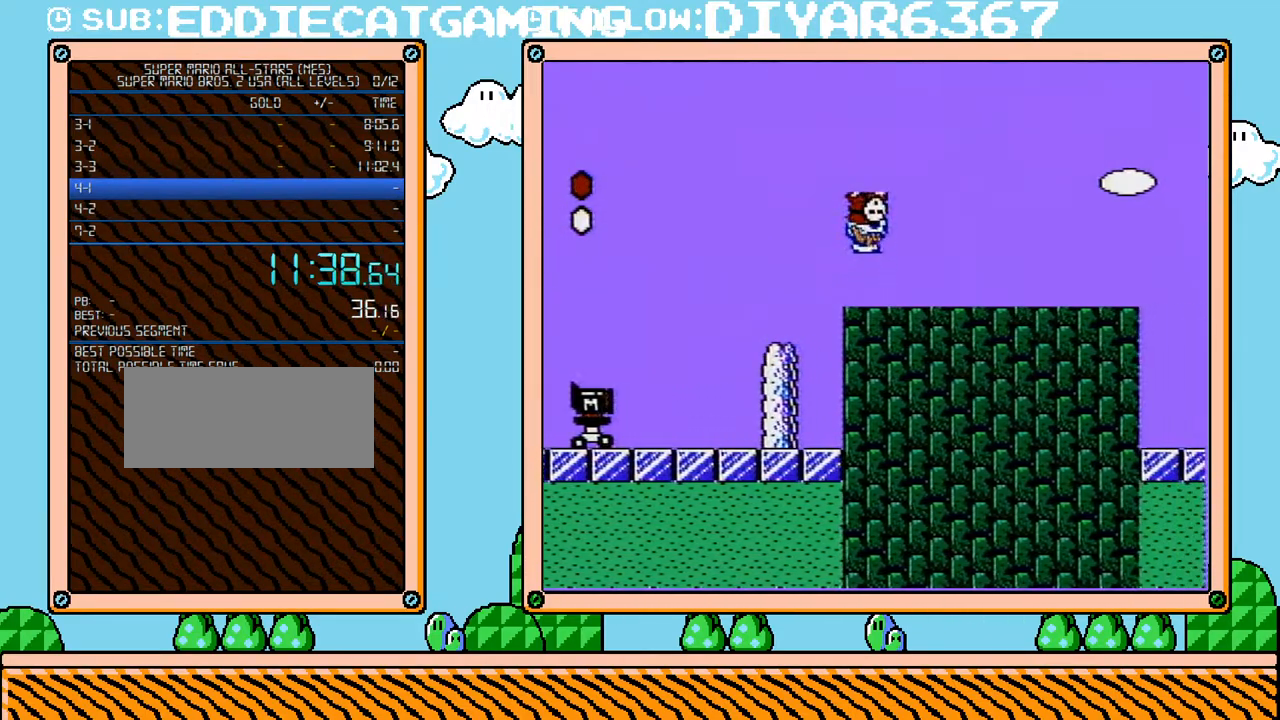
{"buttons": ["B", "DPAD_RIGHT"], "events": []}
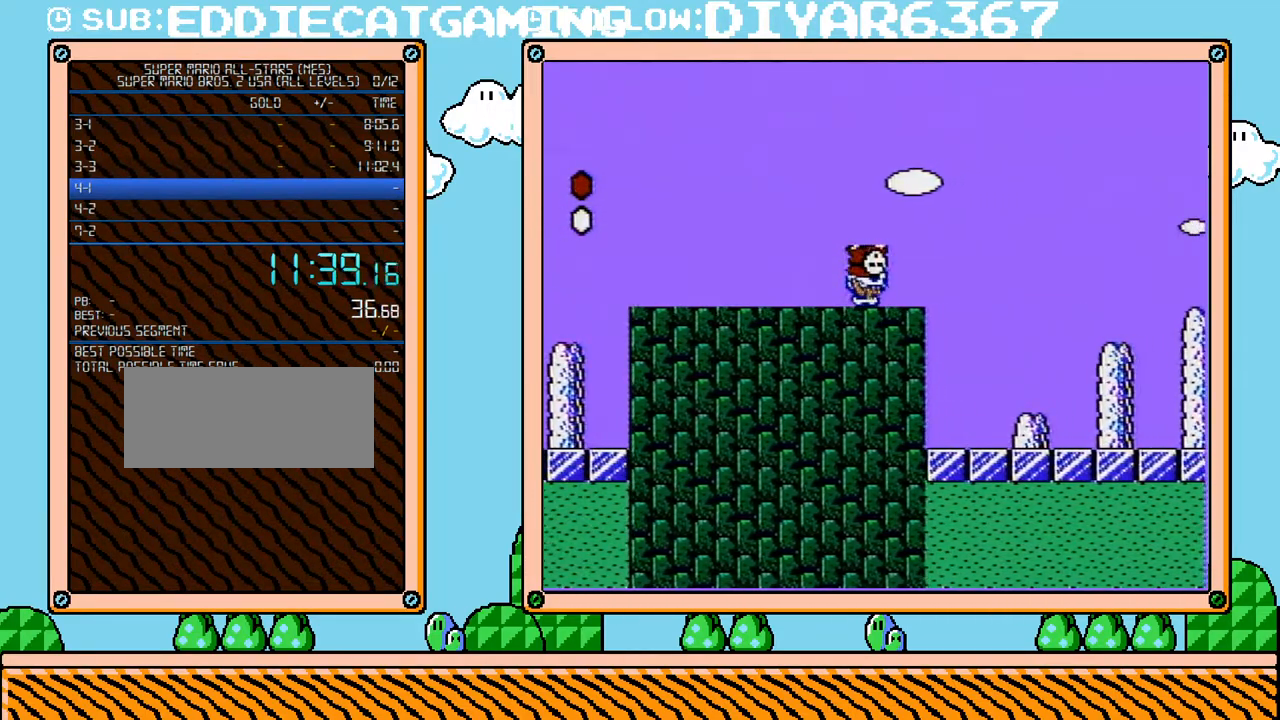
{"buttons": ["B", "DPAD_RIGHT"], "events": [[100, "A", "down"], [433, "A", "up"]]}
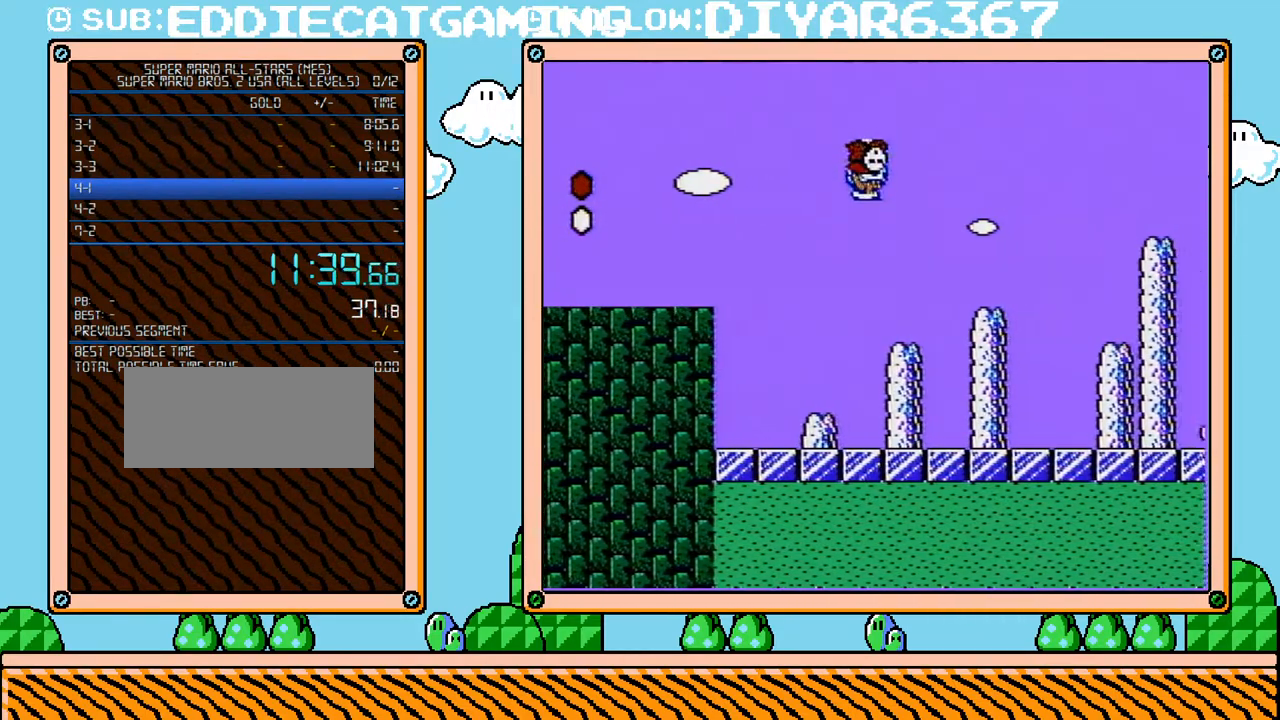
{"buttons": ["B", "DPAD_RIGHT"], "events": [[317, "A", "down"], [433, "A", "up"]]}
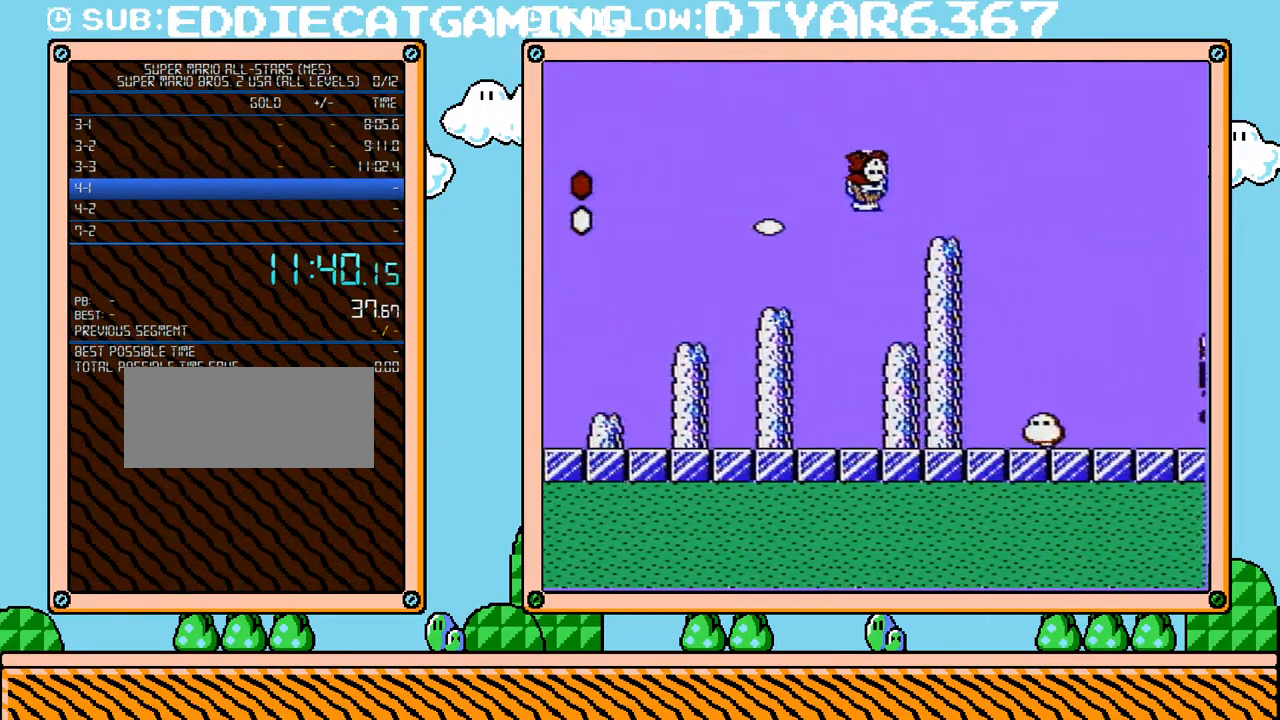
{"buttons": ["A", "B", "DPAD_RIGHT"], "events": [[250, "A", "down"]]}
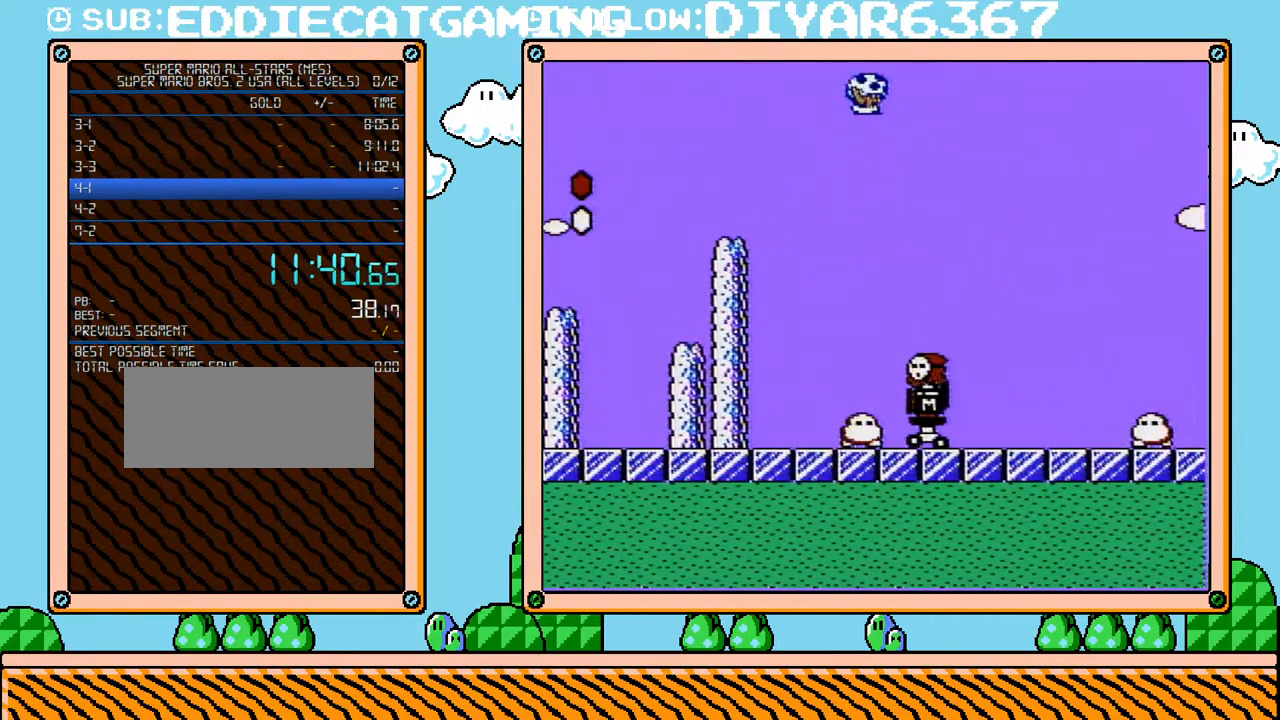
{"buttons": ["B", "DPAD_RIGHT"], "events": [[133, "A", "up"]]}
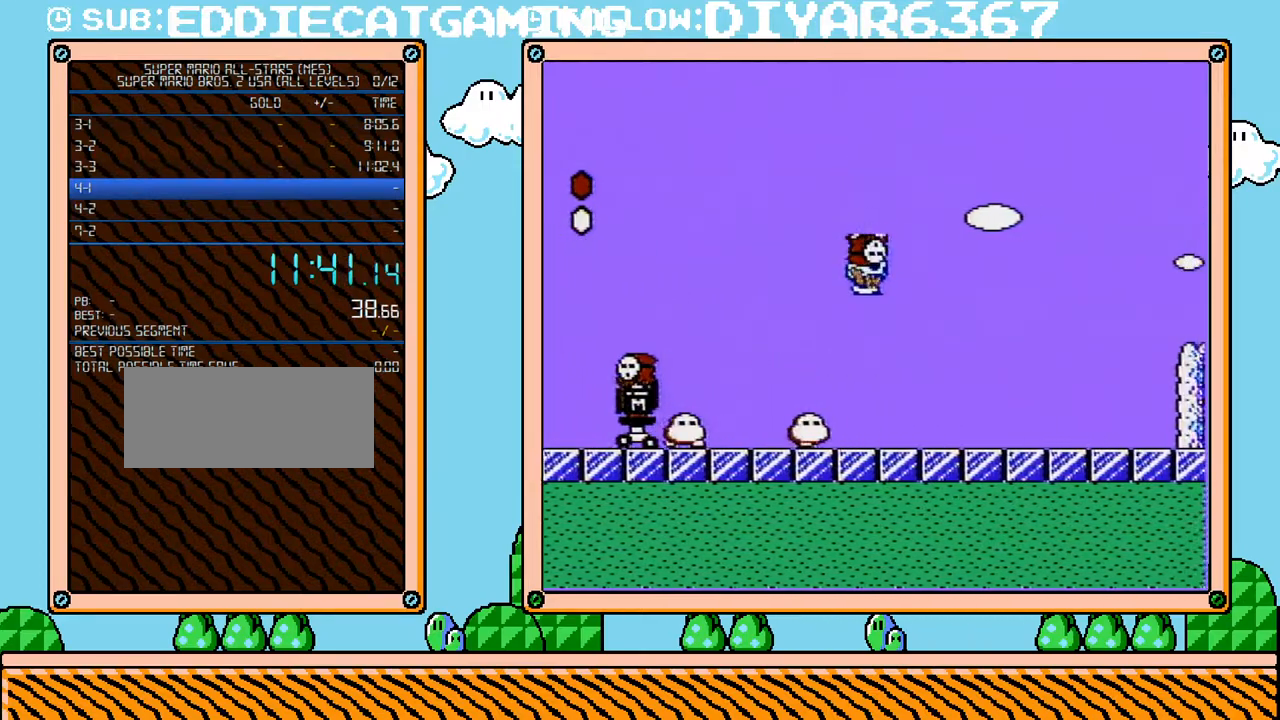
{"buttons": ["A", "B", "DPAD_RIGHT"], "events": [[450, "A", "down"]]}
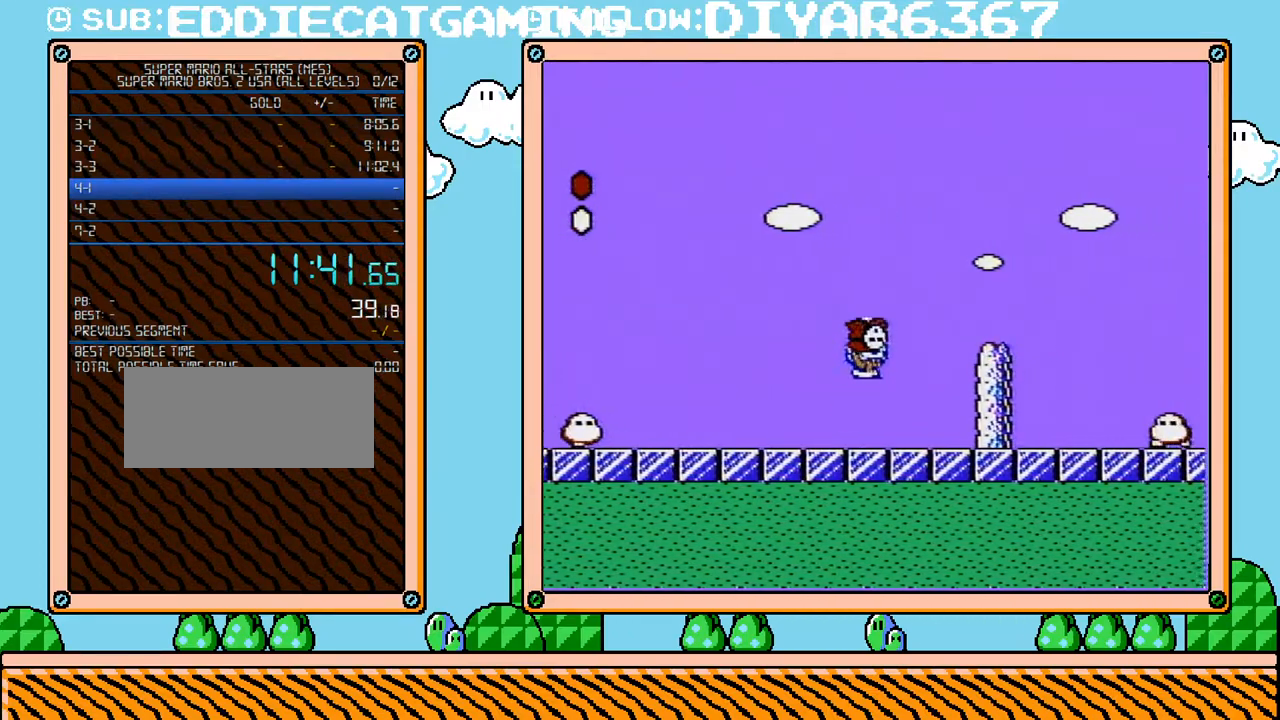
{"buttons": ["B", "DPAD_RIGHT"], "events": [[150, "A", "up"]]}
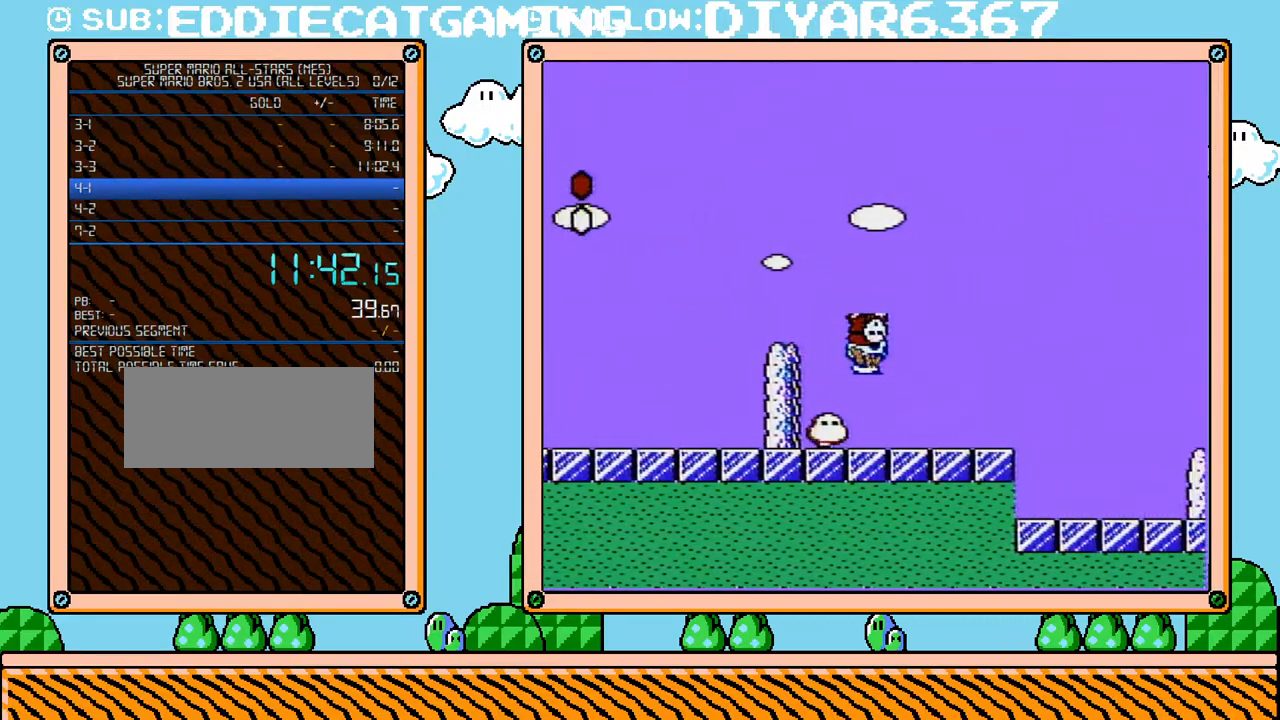
{"buttons": ["B", "DPAD_RIGHT"], "events": [[283, "A", "down"], [417, "A", "up"]]}
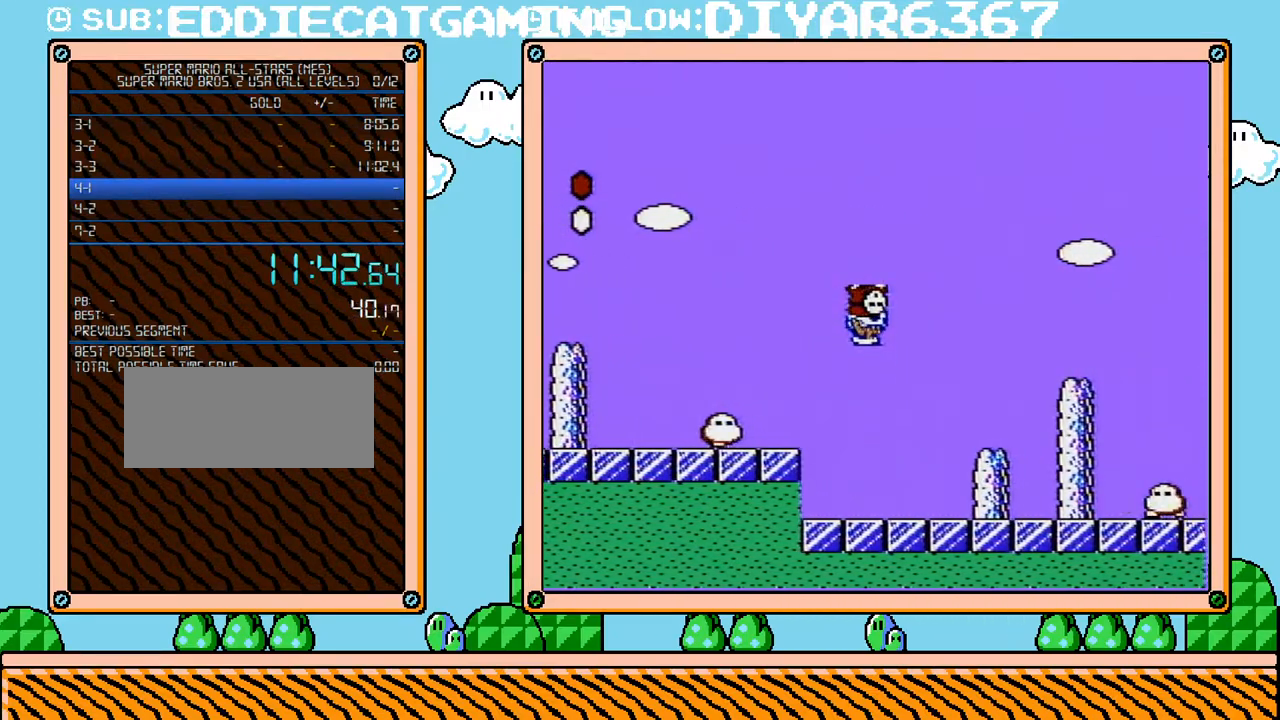
{"buttons": ["A", "B", "DPAD_RIGHT"], "events": [[217, "DPAD_RIGHT", "up"], [217, "DPAD_UP", "down"], [250, "DPAD_UP", "up"], [283, "DPAD_LEFT", "down"], [350, "A", "down"], [350, "DPAD_LEFT", "up"], [383, "DPAD_RIGHT", "down"]]}
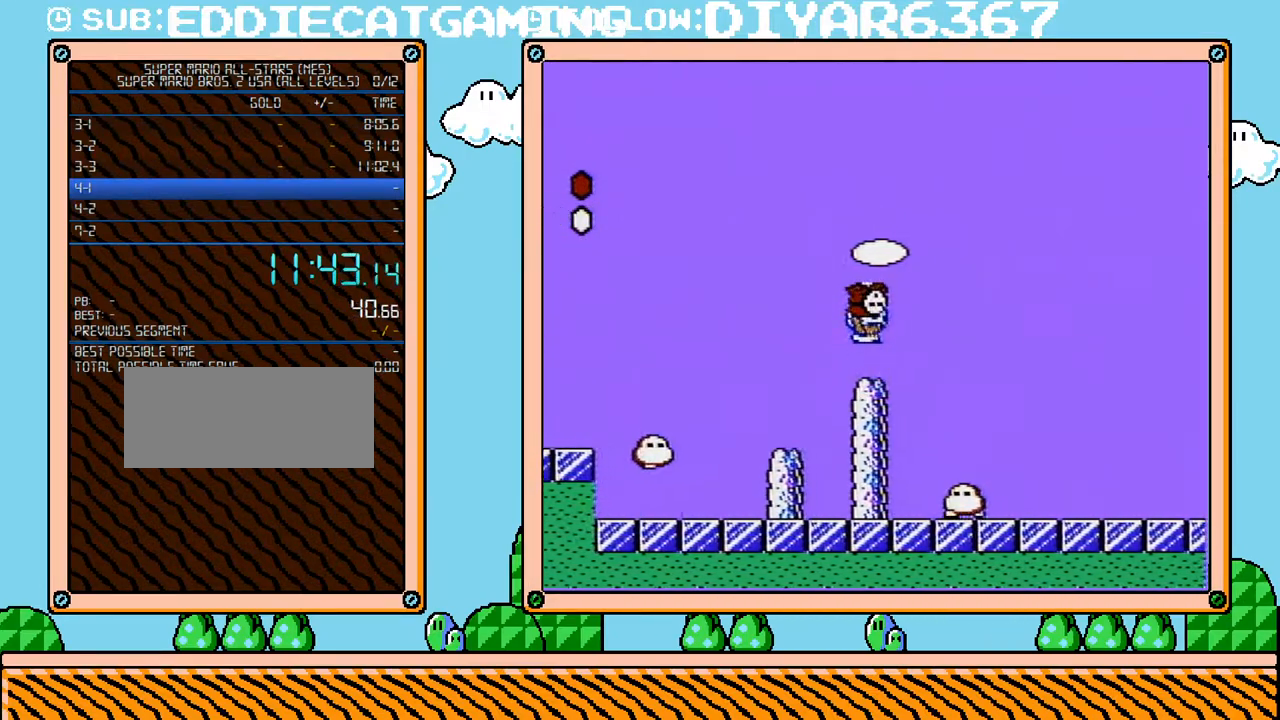
{"buttons": ["B", "DPAD_RIGHT"], "events": [[183, "A", "up"]]}
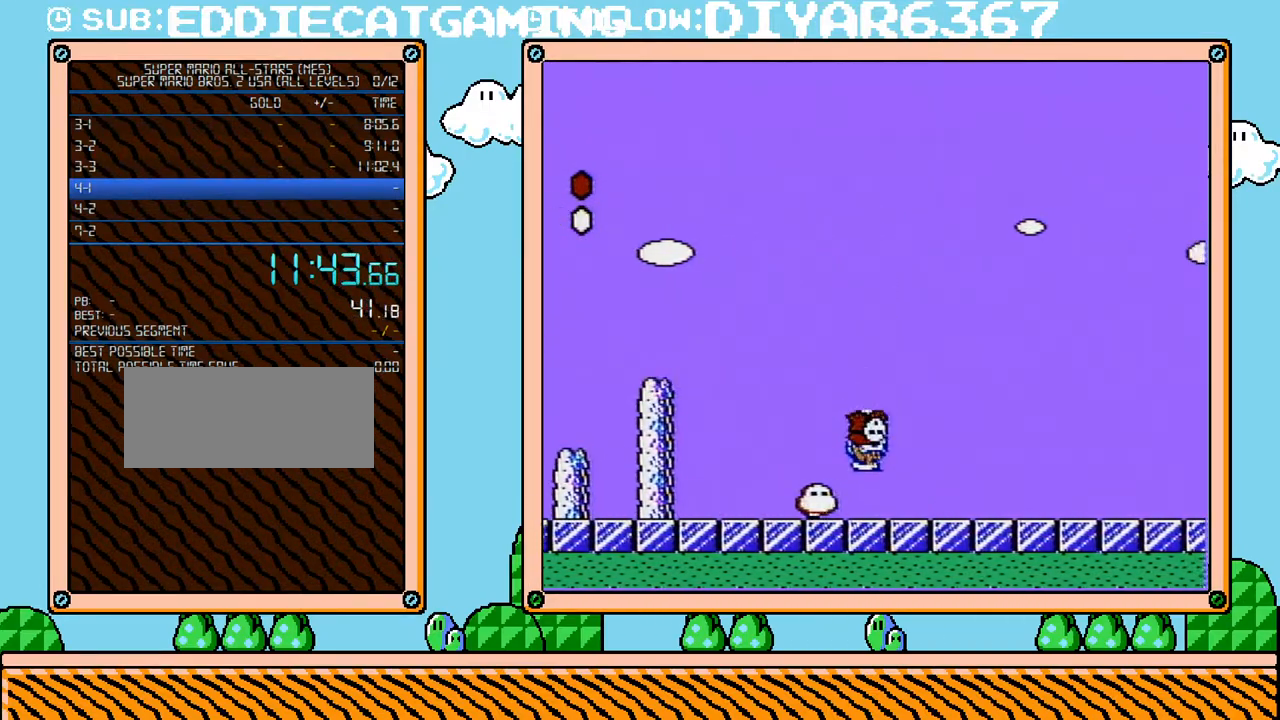
{"buttons": ["B", "DPAD_RIGHT"], "events": [[183, "A", "down"], [317, "A", "up"]]}
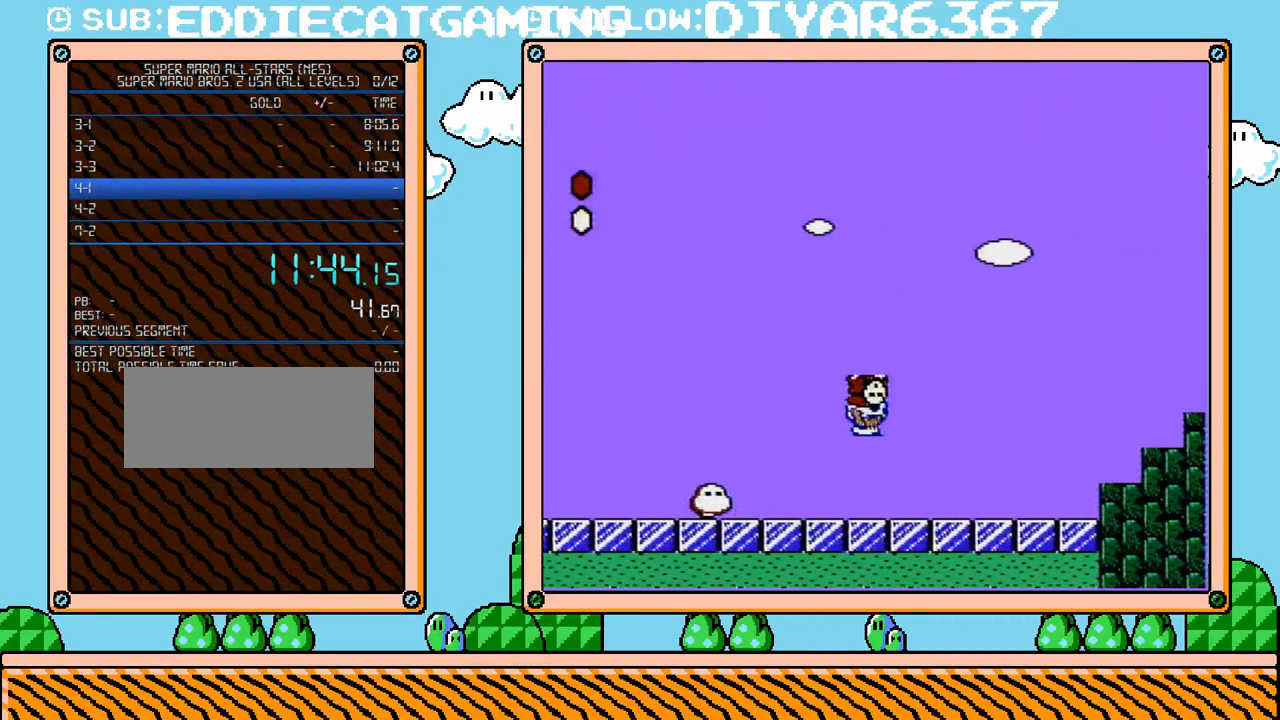
{"buttons": ["B", "DPAD_RIGHT"], "events": [[250, "A", "down"], [500, "A", "up"]]}
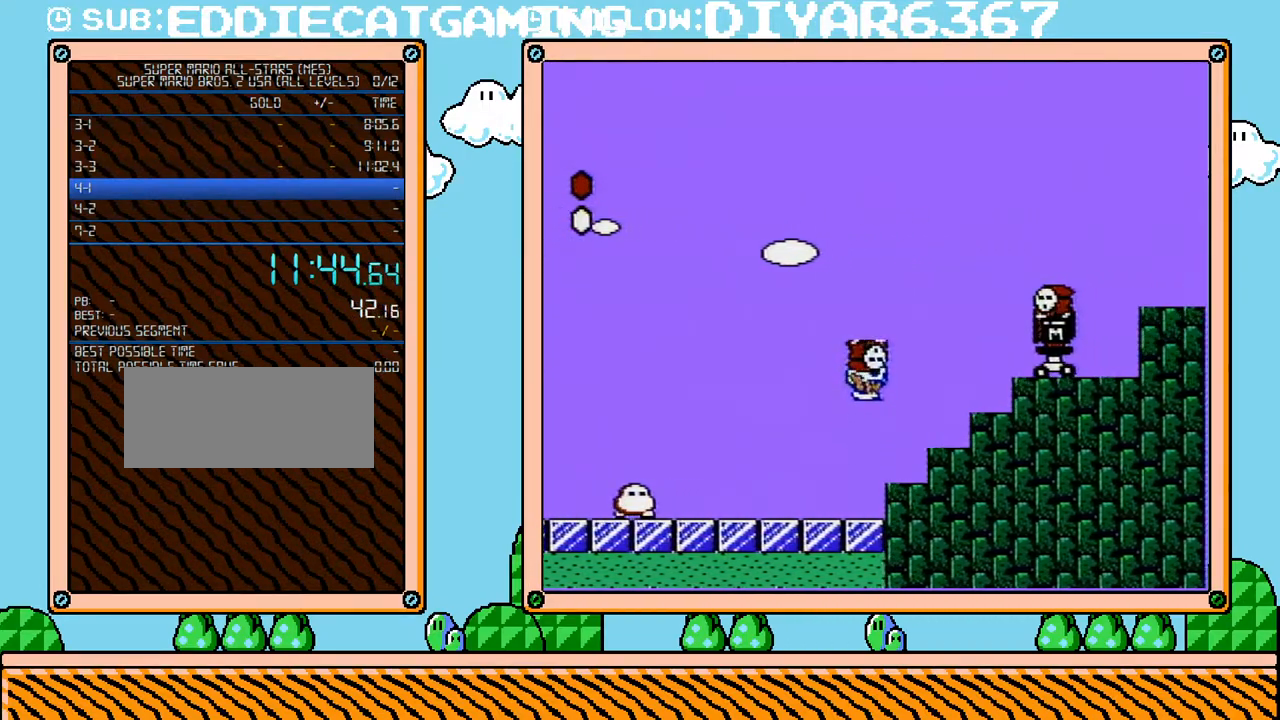
{"buttons": ["A", "B", "DPAD_RIGHT"], "events": [[183, "DPAD_UP", "down"], [217, "DPAD_LEFT", "down"], [217, "DPAD_RIGHT", "up"], [217, "DPAD_UP", "up"], [317, "A", "down"], [467, "DPAD_LEFT", "up"], [467, "DPAD_RIGHT", "down"]]}
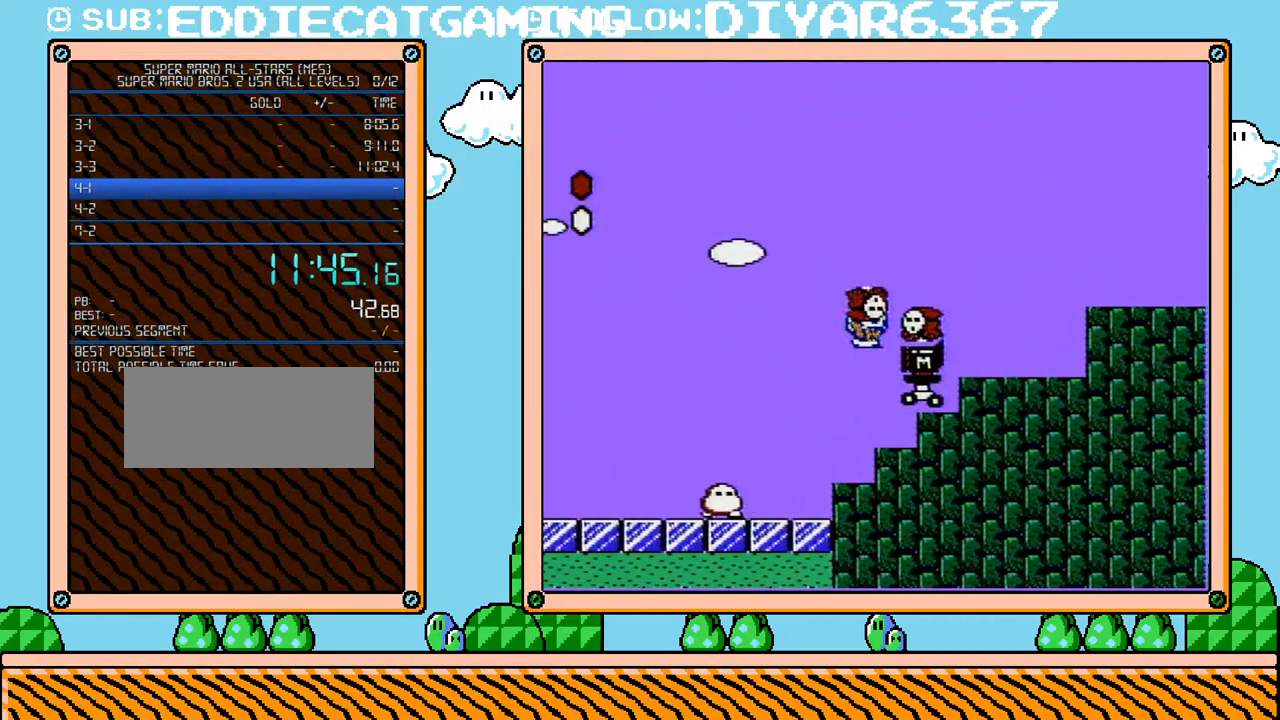
{"buttons": ["A", "B", "DPAD_RIGHT"], "events": [[150, "A", "up"], [350, "A", "down"]]}
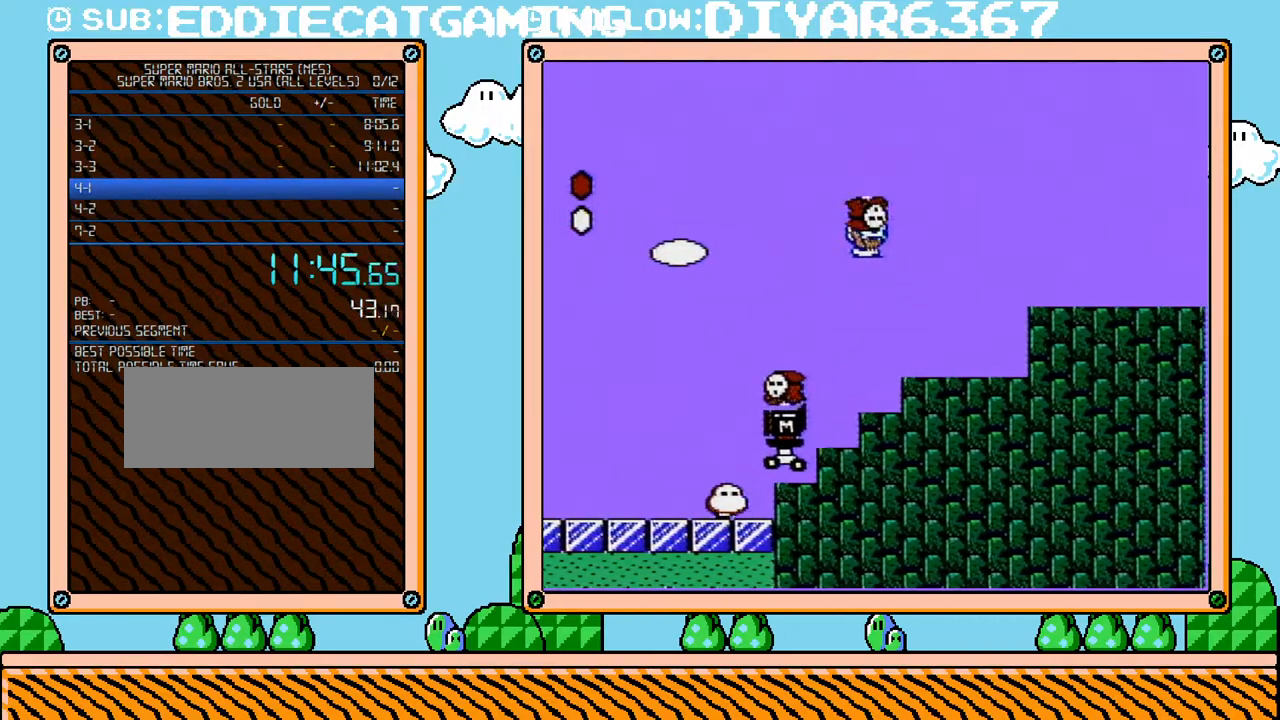
{"buttons": ["B", "DPAD_RIGHT"], "events": [[383, "A", "up"]]}
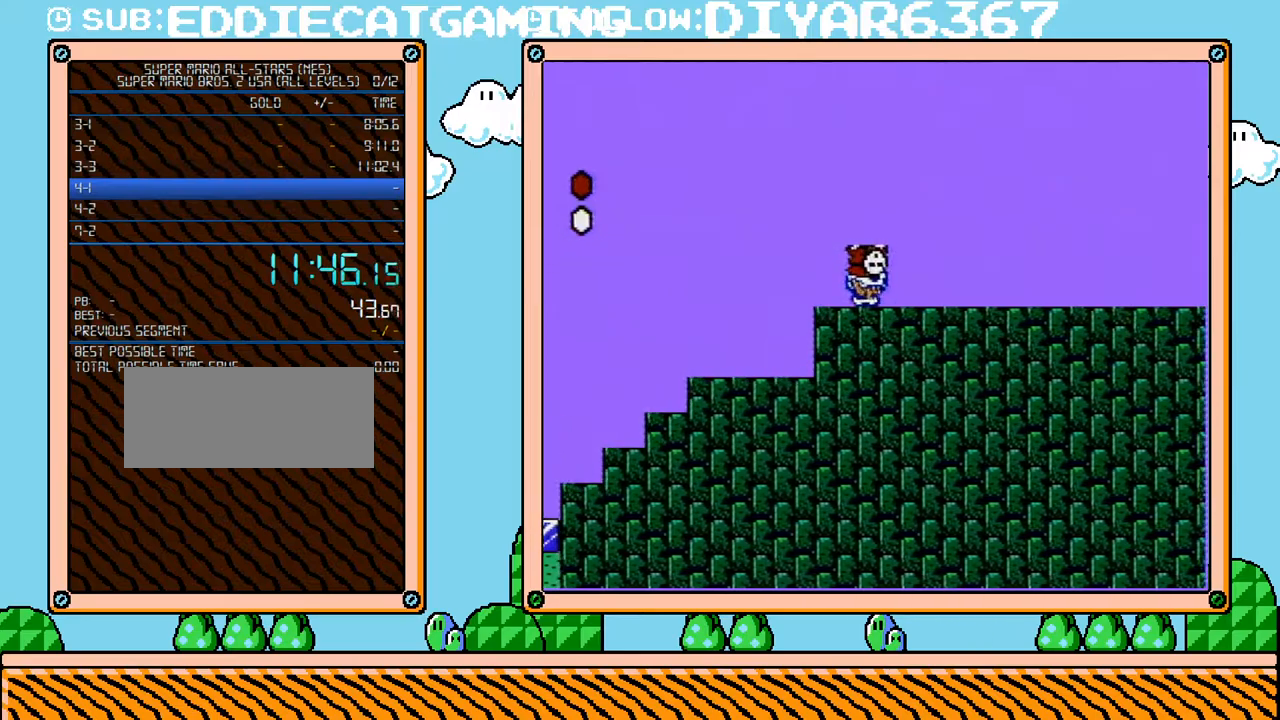
{"buttons": ["B", "DPAD_RIGHT"], "events": []}
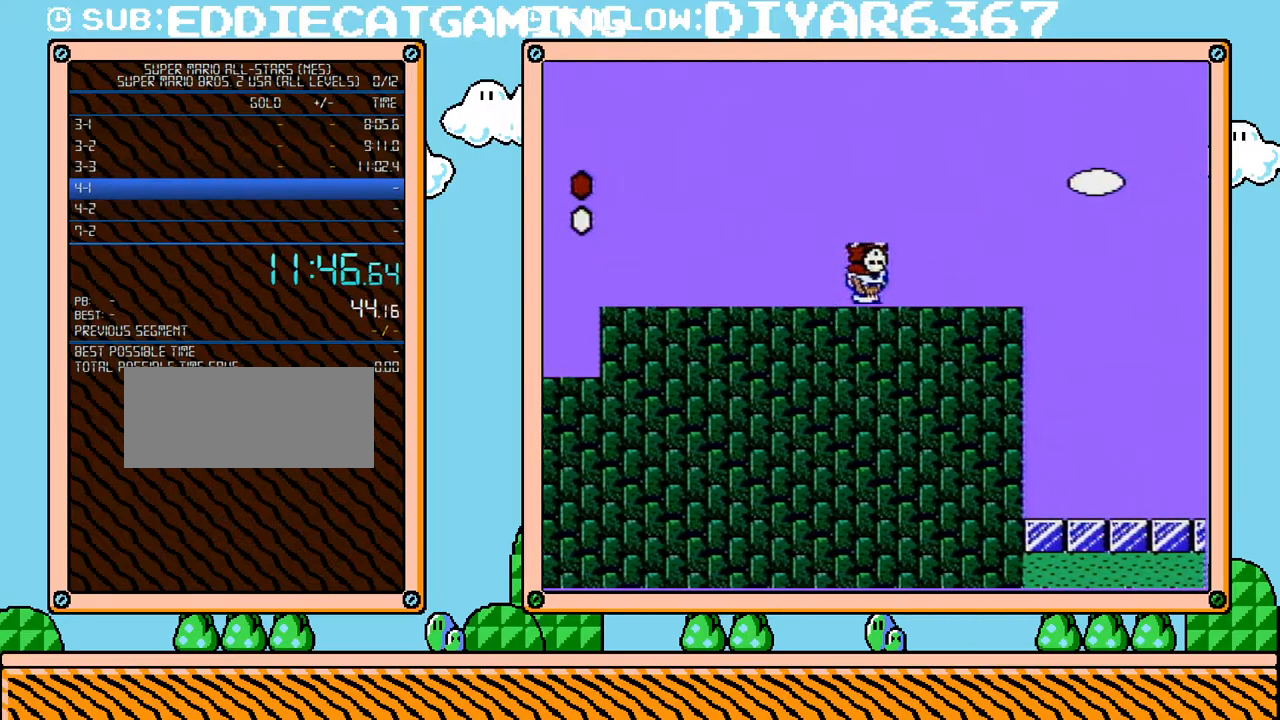
{"buttons": ["B", "DPAD_RIGHT"], "events": [[67, "A", "down"], [500, "A", "up"]]}
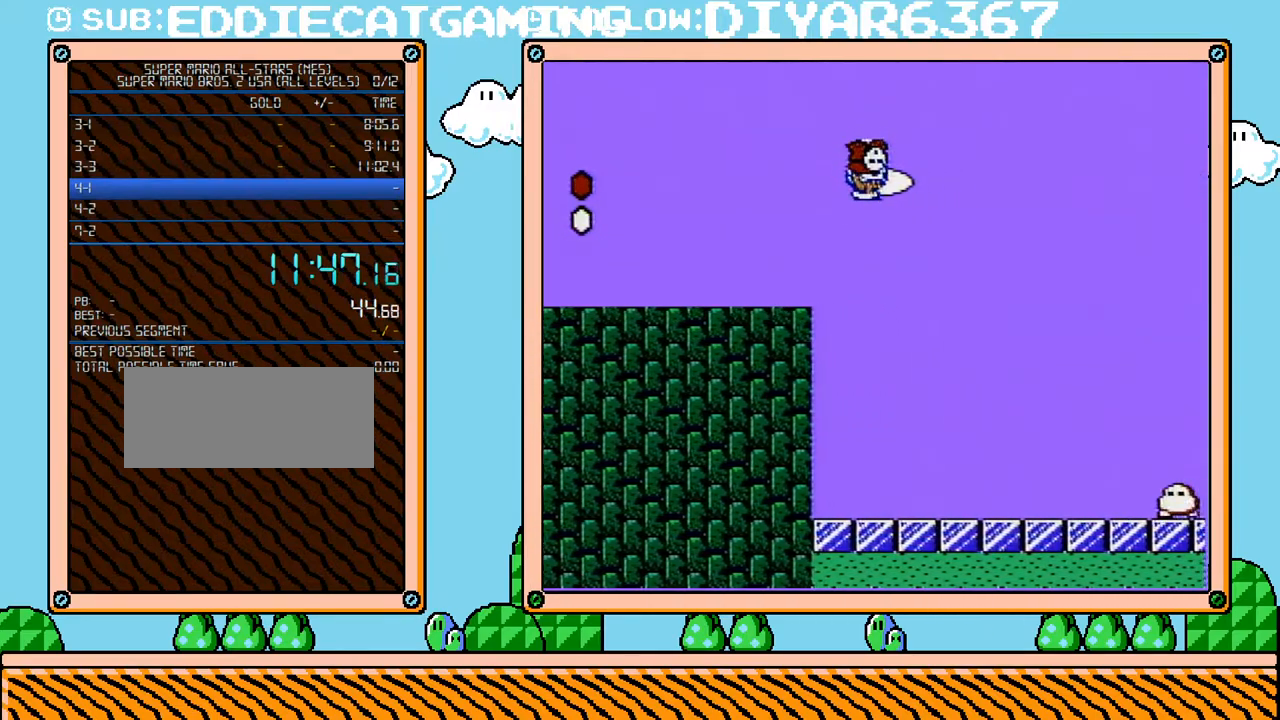
{"buttons": ["B", "DPAD_RIGHT"], "events": []}
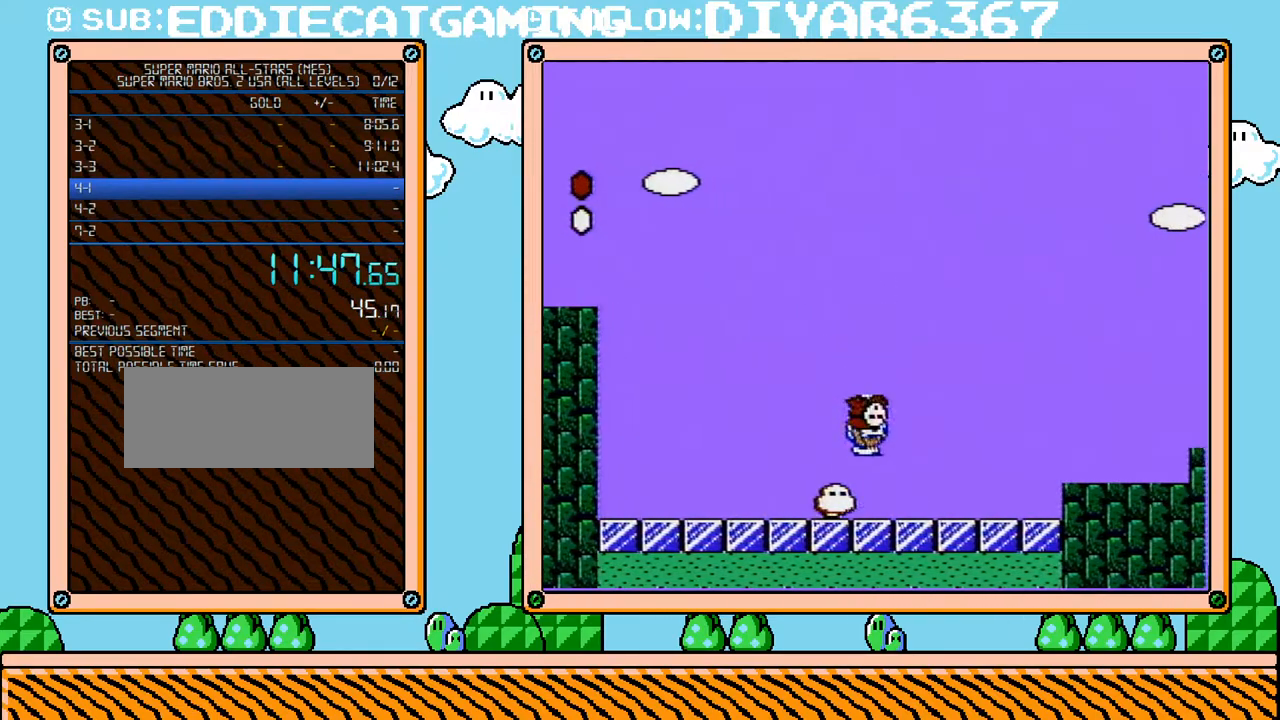
{"buttons": ["A", "B", "DPAD_RIGHT"], "events": [[283, "A", "down"]]}
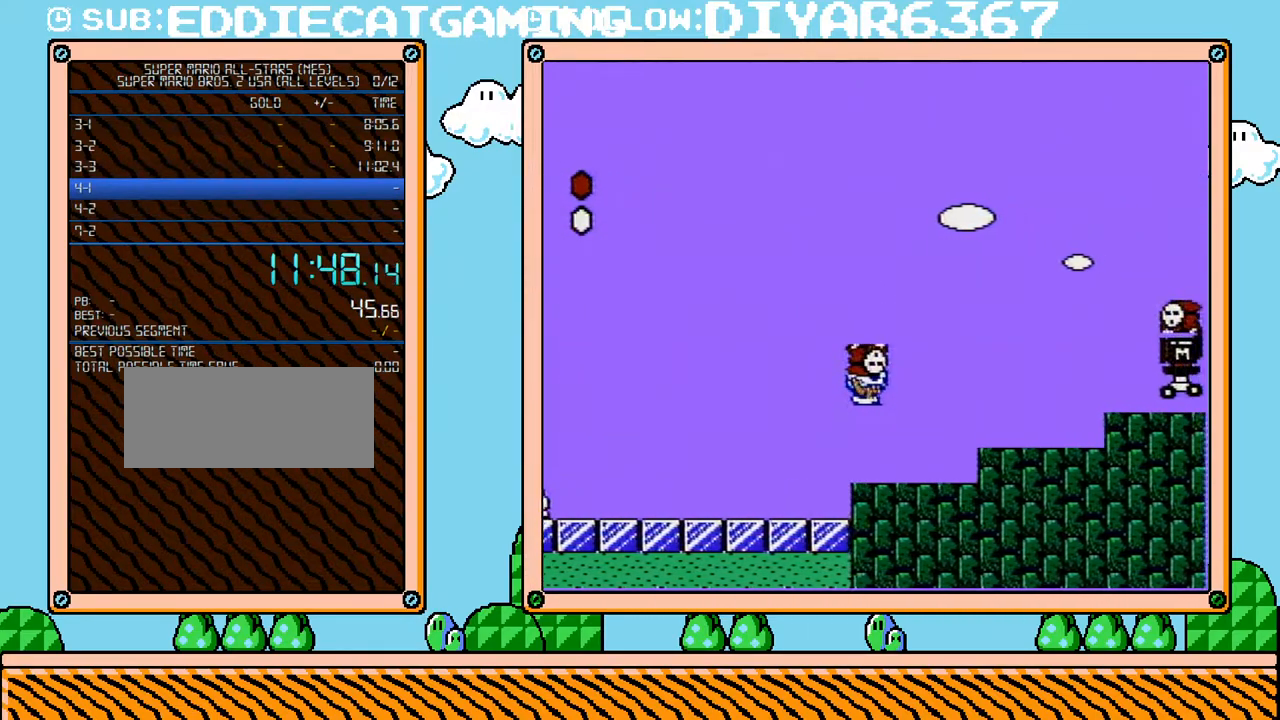
{"buttons": ["A", "B"], "events": [[100, "A", "up"], [217, "DPAD_RIGHT", "up"], [217, "DPAD_UP", "down"], [250, "DPAD_LEFT", "down"], [250, "DPAD_UP", "up"], [350, "A", "down"], [467, "DPAD_LEFT", "up"]]}
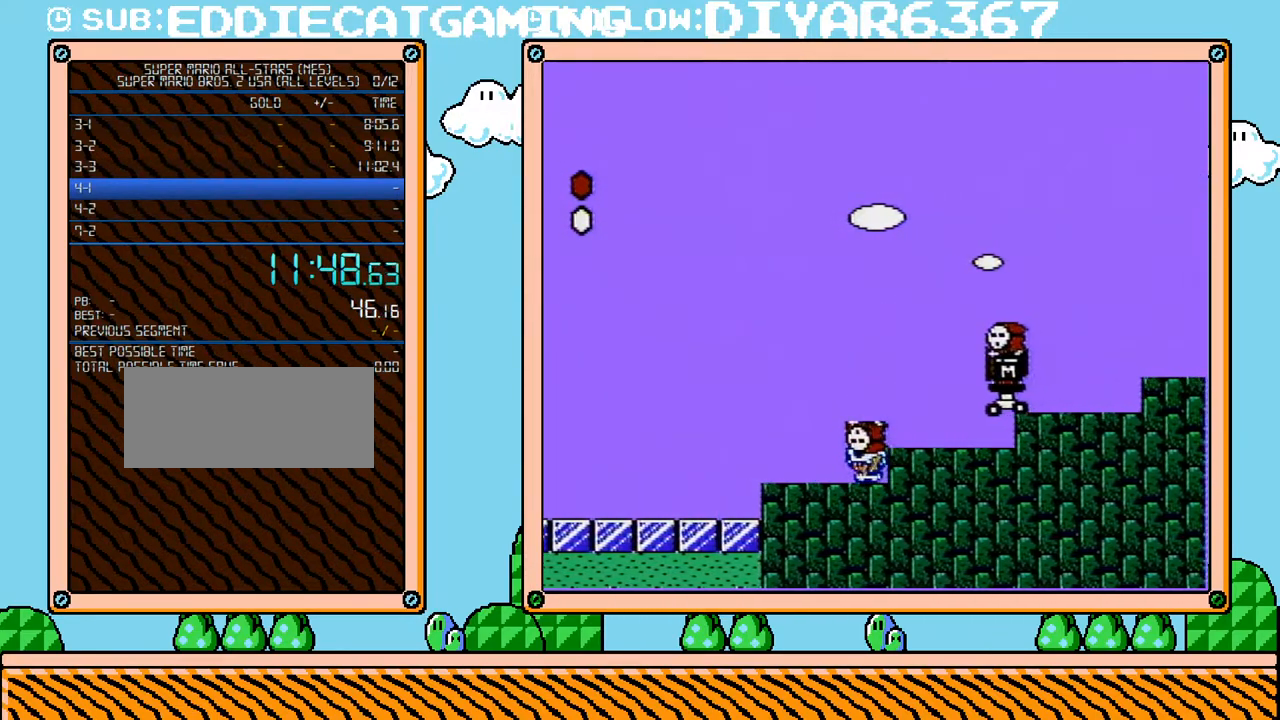
{"buttons": ["B"], "events": [[133, "A", "up"], [250, "A", "down"], [350, "A", "up"], [350, "DPAD_LEFT", "down"], [500, "DPAD_LEFT", "up"]]}
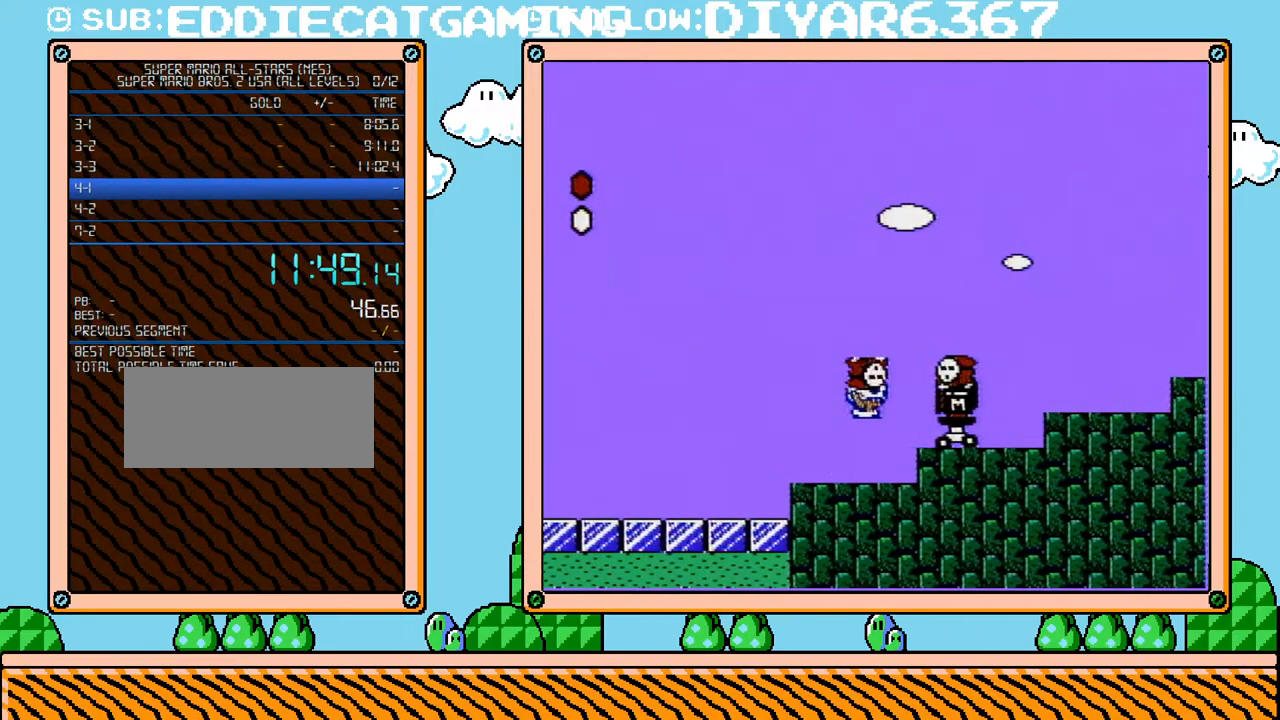
{"buttons": ["A", "B", "DPAD_RIGHT"], "events": [[33, "DPAD_RIGHT", "down"], [133, "DPAD_RIGHT", "up"], [150, "DPAD_LEFT", "down"], [283, "A", "down"], [283, "DPAD_UP", "down"], [317, "DPAD_LEFT", "up"], [317, "DPAD_RIGHT", "down"], [317, "DPAD_UP", "up"]]}
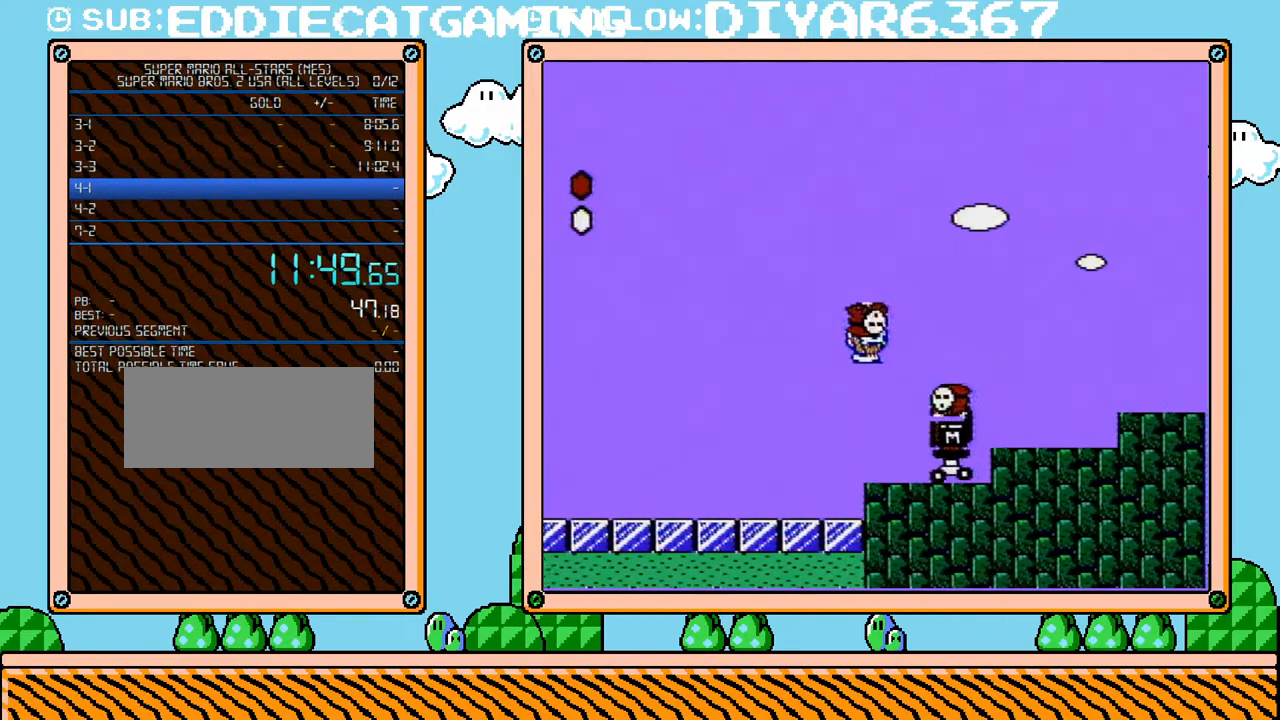
{"buttons": ["A", "B", "DPAD_RIGHT"], "events": [[283, "A", "up"], [350, "A", "down"]]}
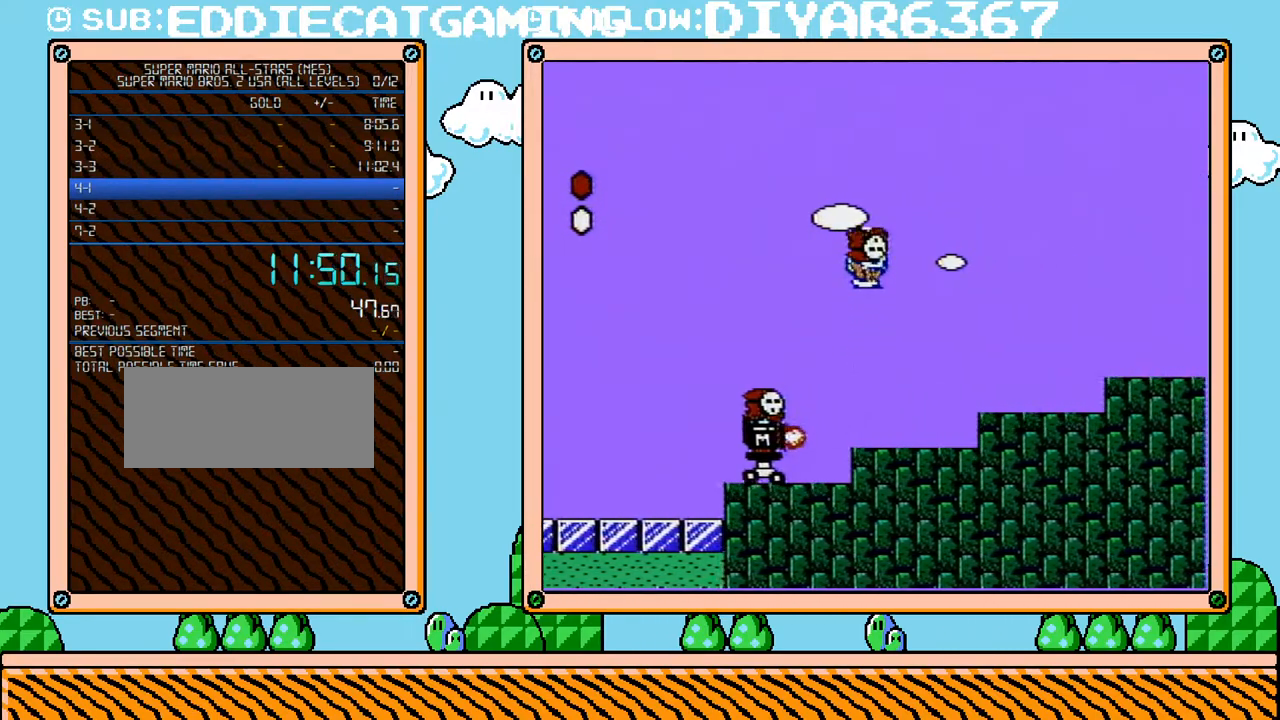
{"buttons": ["B", "DPAD_RIGHT"], "events": [[67, "A", "up"], [217, "DPAD_UP", "down"], [283, "DPAD_LEFT", "down"], [283, "DPAD_RIGHT", "up"], [283, "DPAD_UP", "up"], [400, "DPAD_LEFT", "up"], [450, "DPAD_RIGHT", "down"]]}
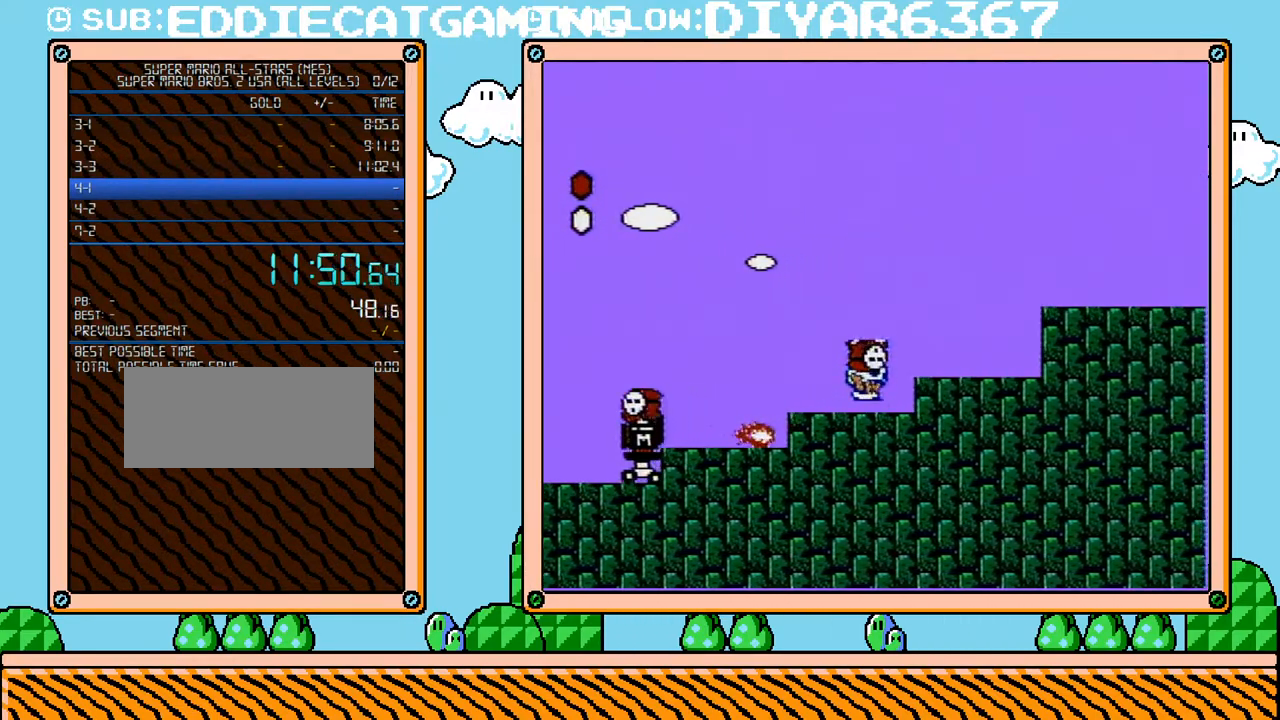
{"buttons": ["B", "DPAD_RIGHT"], "events": [[67, "A", "down"], [467, "A", "up"]]}